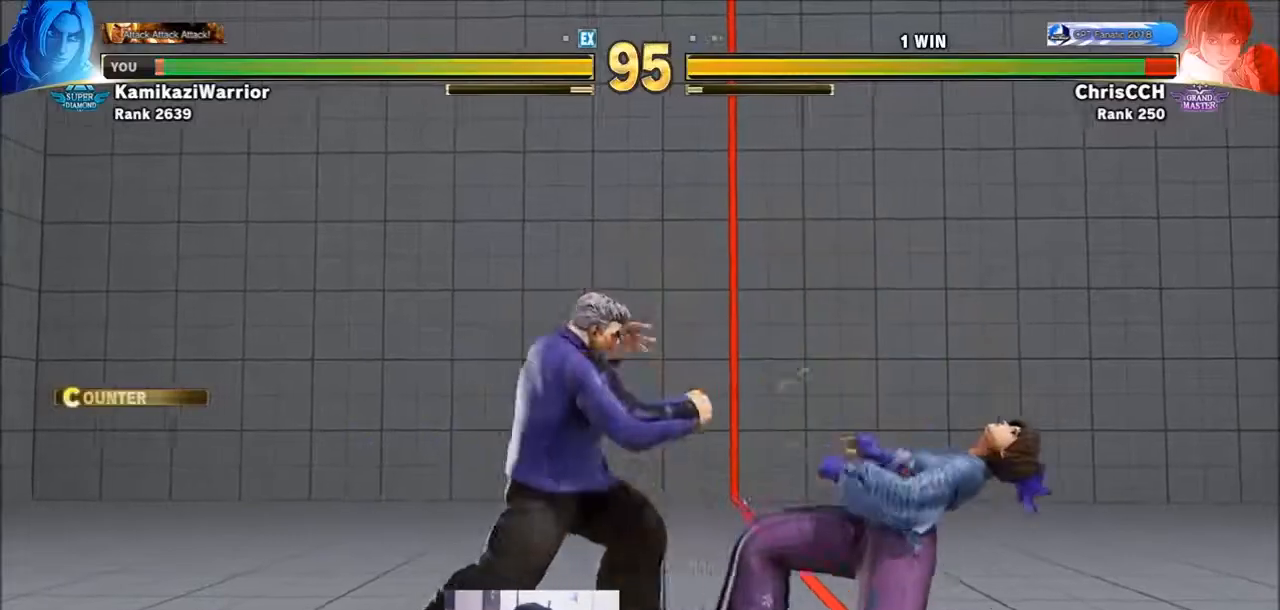
Gameplay with a controller (arcade stick); each line is a JSON object with the inputs held at the frame after it. "events" lists button and stick changes between this image and that frame as [ms after this image, input, new state], when the widget could be followed in between. Not read: L3 R3.
{"buttons": [], "left_stick": "center"}
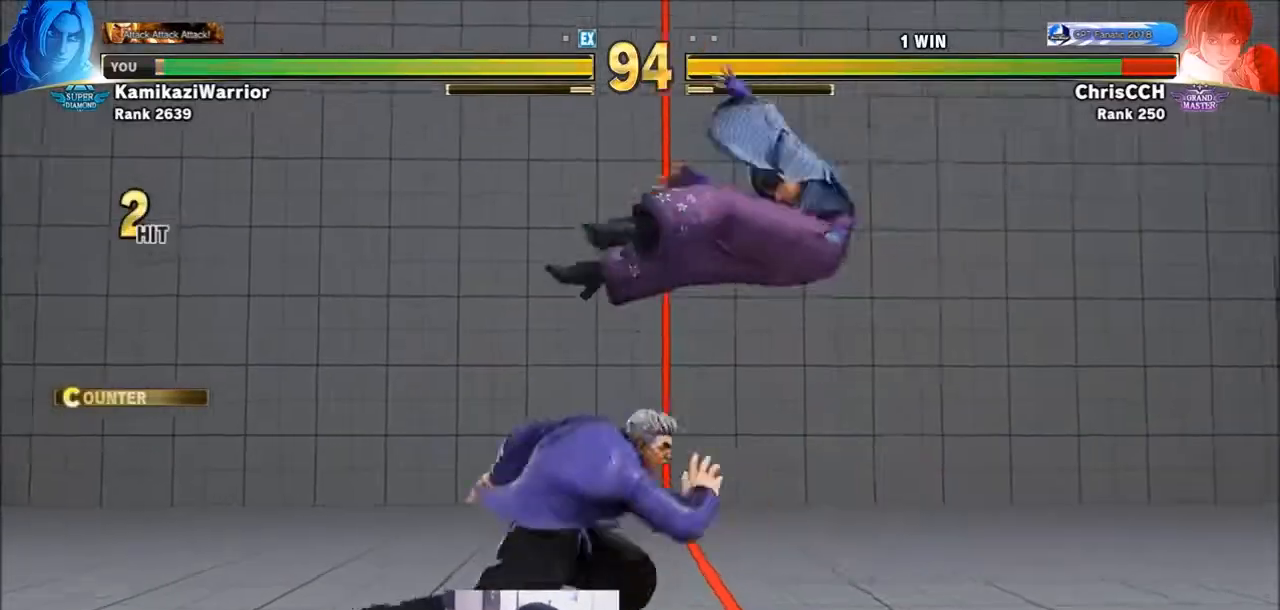
{"buttons": ["R1"], "left_stick": "center", "events": [[83, "R1", "down"], [117, "SQUARE", "down"], [117, "TRIANGLE", "down"], [200, "R1", "up"], [200, "SQUARE", "up"], [200, "TRIANGLE", "up"], [317, "CIRCLE", "down"], [317, "CROSS", "down"], [317, "R2", "down"], [433, "CIRCLE", "up"], [433, "CROSS", "up"], [433, "R2", "up"], [500, "R1", "down"]]}
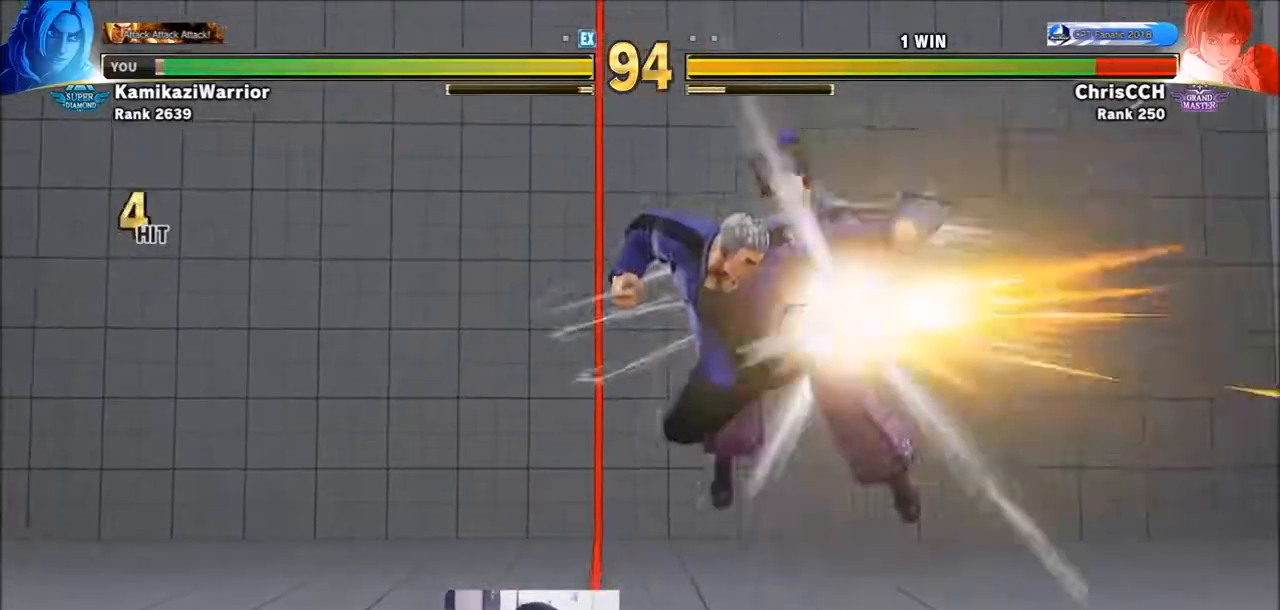
{"buttons": [], "left_stick": "center", "events": [[50, "SQUARE", "down"], [50, "TRIANGLE", "down"], [83, "R1", "up"], [83, "TRIANGLE", "up"], [117, "SQUARE", "up"], [200, "CIRCLE", "down"], [200, "R2", "down"], [317, "CIRCLE", "up"], [317, "R2", "up"]]}
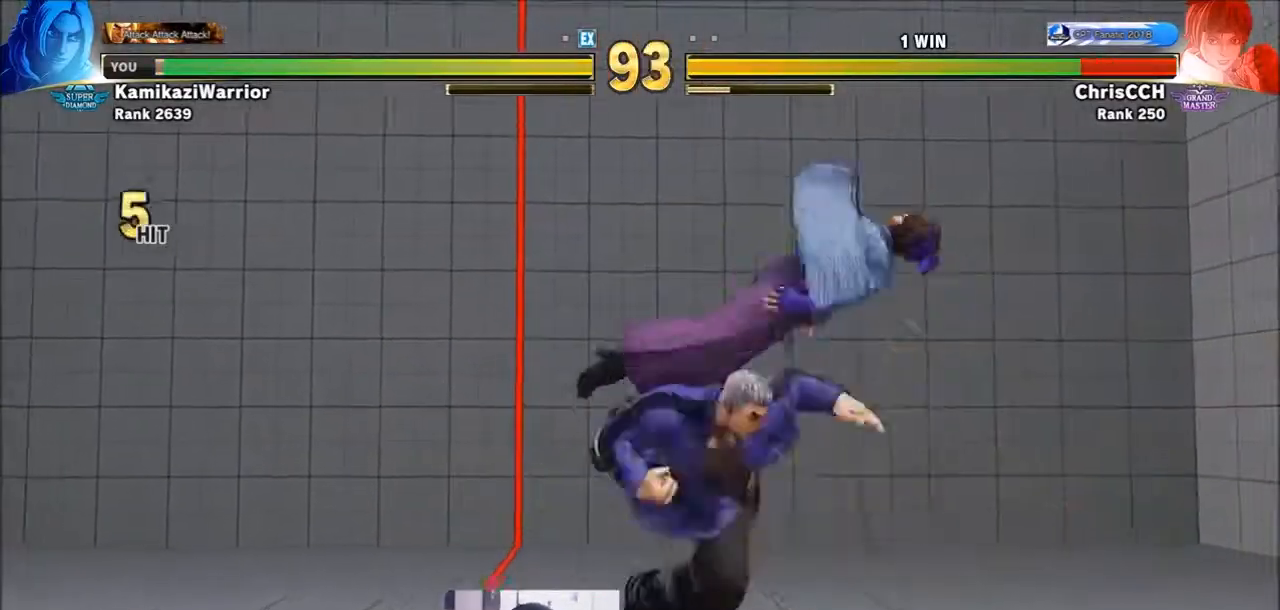
{"buttons": [], "left_stick": "right", "events": [[317, "left_stick", "right"], [383, "left_stick", "center"], [467, "left_stick", "right"]]}
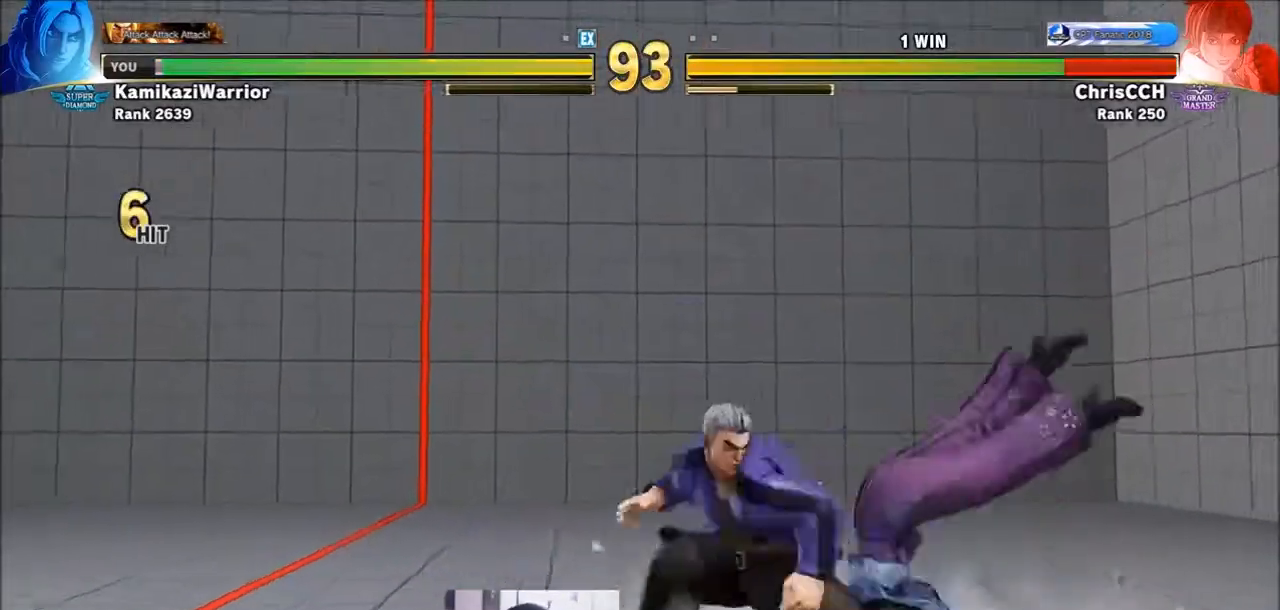
{"buttons": ["SQUARE"], "left_stick": "left", "events": [[400, "SQUARE", "down"], [400, "left_stick", "center"], [500, "left_stick", "left"]]}
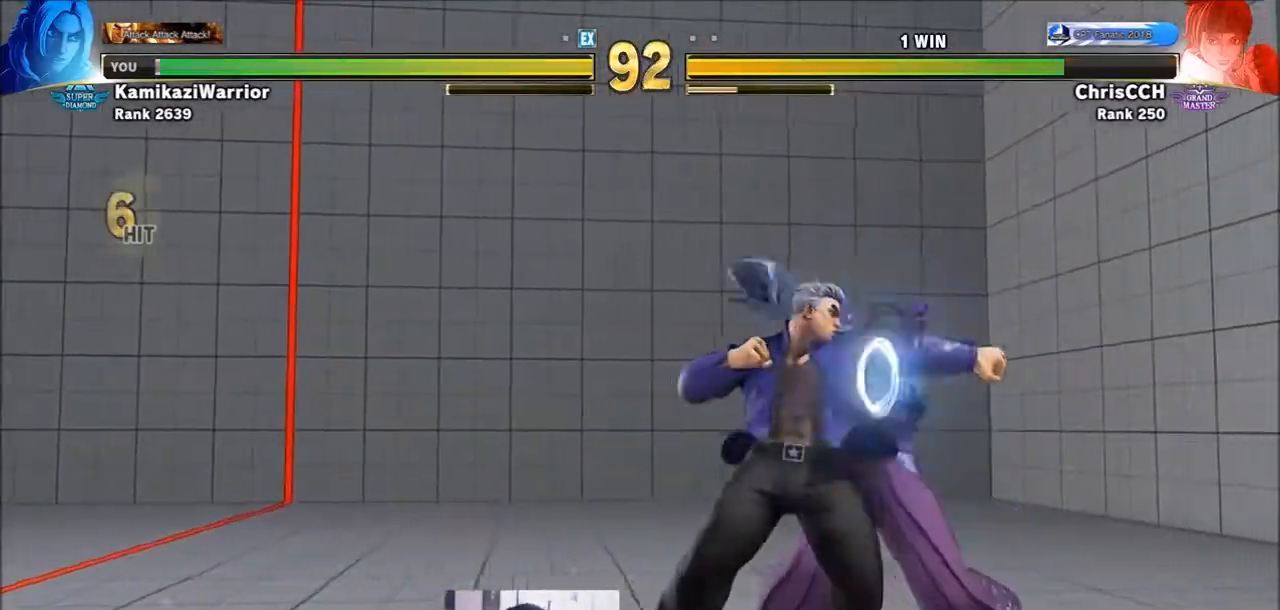
{"buttons": ["L2", "R1"], "left_stick": "center", "events": [[117, "SQUARE", "up"], [350, "R1", "down"], [433, "left_stick", "center"], [500, "L2", "down"]]}
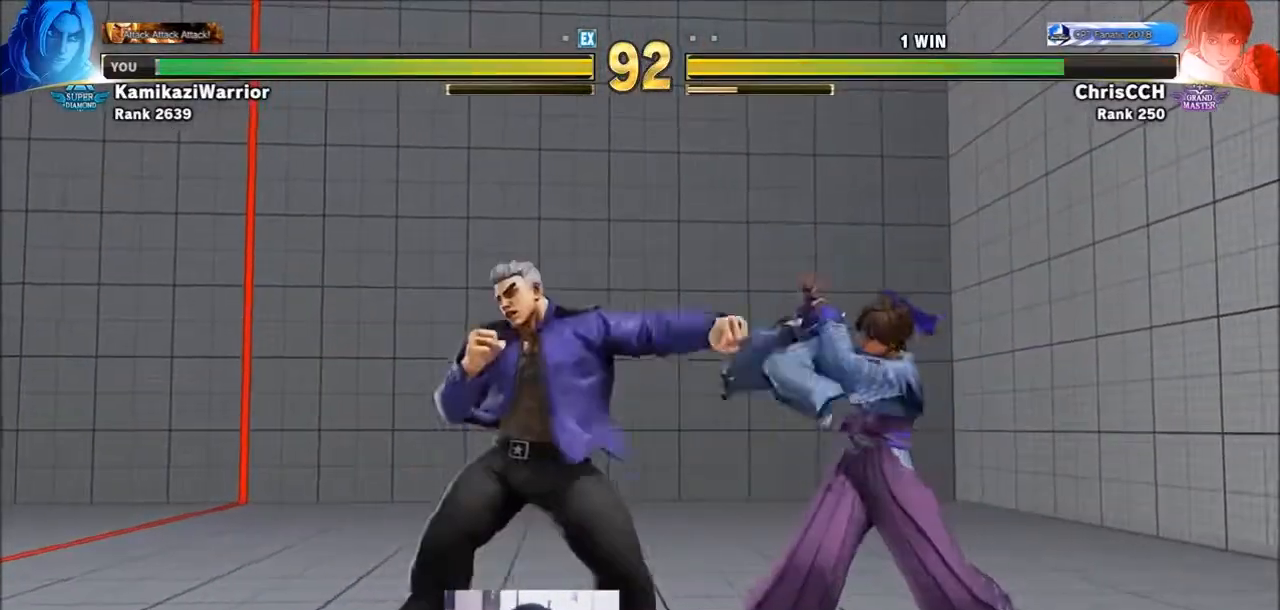
{"buttons": [], "left_stick": "down-left", "events": [[83, "L2", "up"], [117, "R1", "up"], [283, "left_stick", "left"], [433, "left_stick", "down-left"]]}
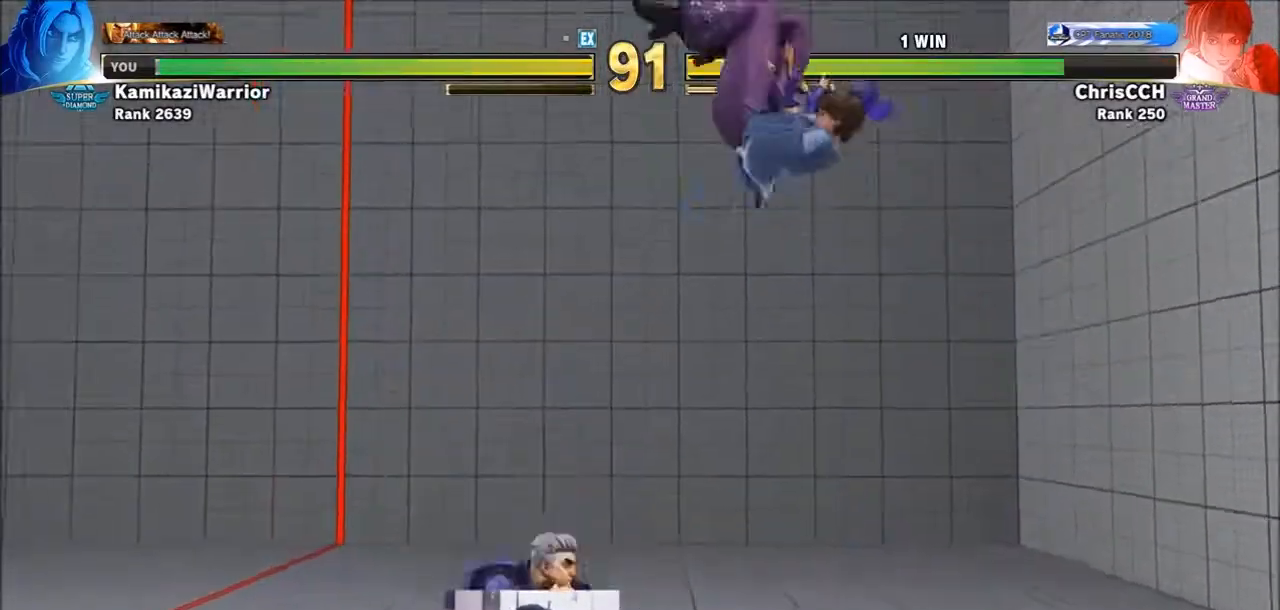
{"buttons": [], "left_stick": "center", "events": [[117, "R1", "down"], [233, "left_stick", "center"], [283, "R1", "up"], [317, "CIRCLE", "down"], [317, "TRIANGLE", "down"], [467, "CIRCLE", "up"], [467, "TRIANGLE", "up"]]}
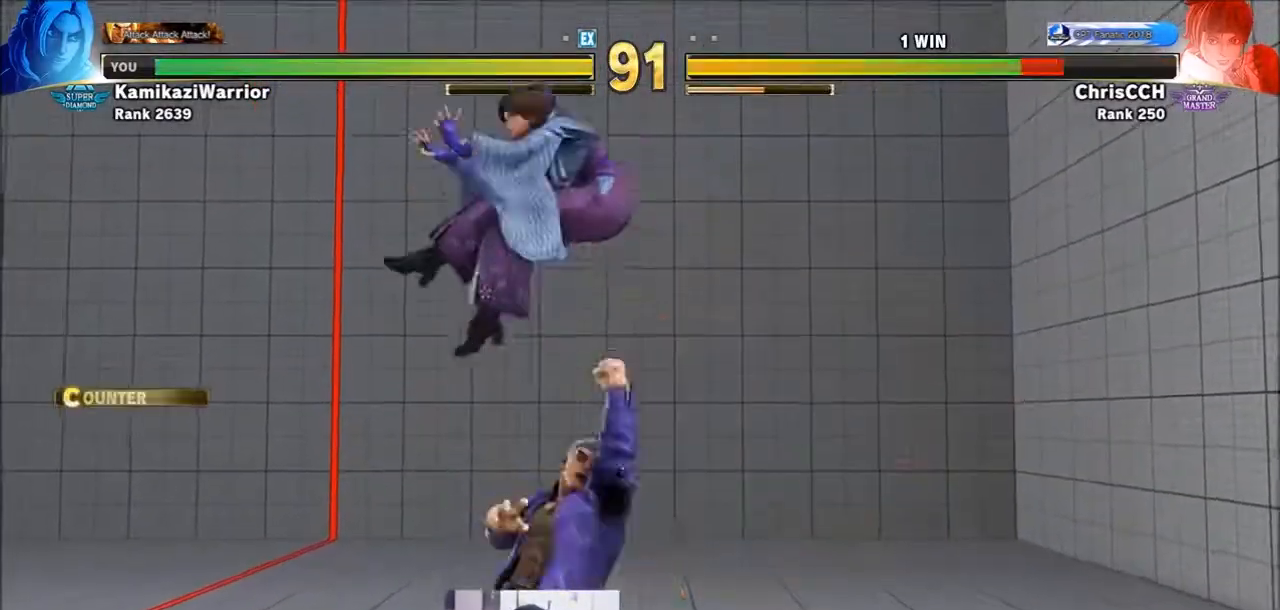
{"buttons": ["CROSS", "SQUARE"], "left_stick": "right", "events": [[350, "left_stick", "right"], [467, "CROSS", "down"], [467, "SQUARE", "down"]]}
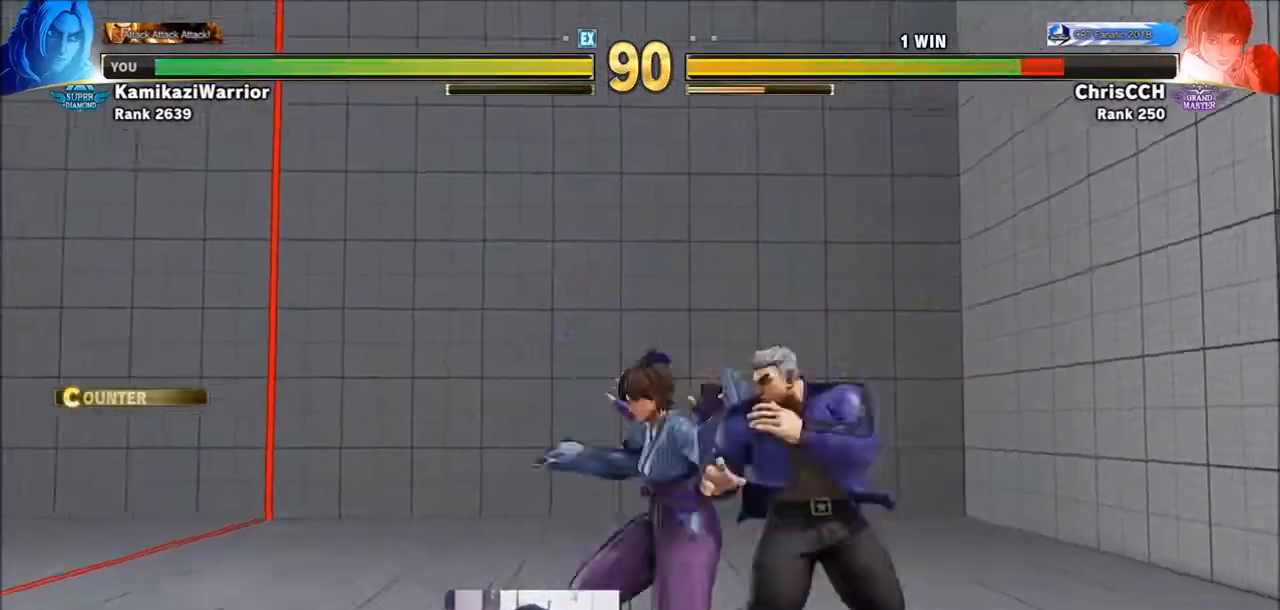
{"buttons": ["CROSS", "CIRCLE", "R2"], "left_stick": "center", "events": [[117, "CROSS", "up"], [117, "SQUARE", "up"], [433, "CIRCLE", "down"], [433, "CROSS", "down"], [433, "R2", "down"], [433, "left_stick", "center"]]}
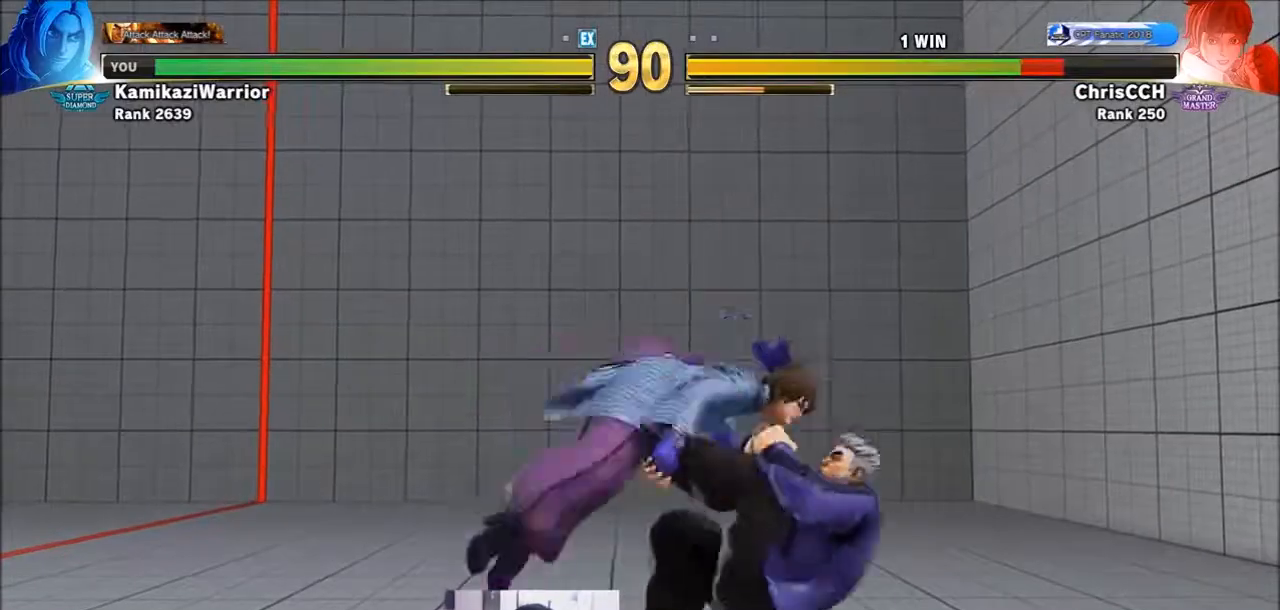
{"buttons": [], "left_stick": "center", "events": [[50, "CIRCLE", "up"], [50, "CROSS", "up"], [50, "R2", "up"], [117, "R1", "down"], [167, "SQUARE", "down"], [167, "TRIANGLE", "down"], [200, "R1", "up"], [200, "SQUARE", "up"], [200, "TRIANGLE", "up"], [317, "CIRCLE", "down"], [317, "CROSS", "down"], [317, "R2", "down"], [383, "CROSS", "up"], [433, "CIRCLE", "up"], [433, "R2", "up"]]}
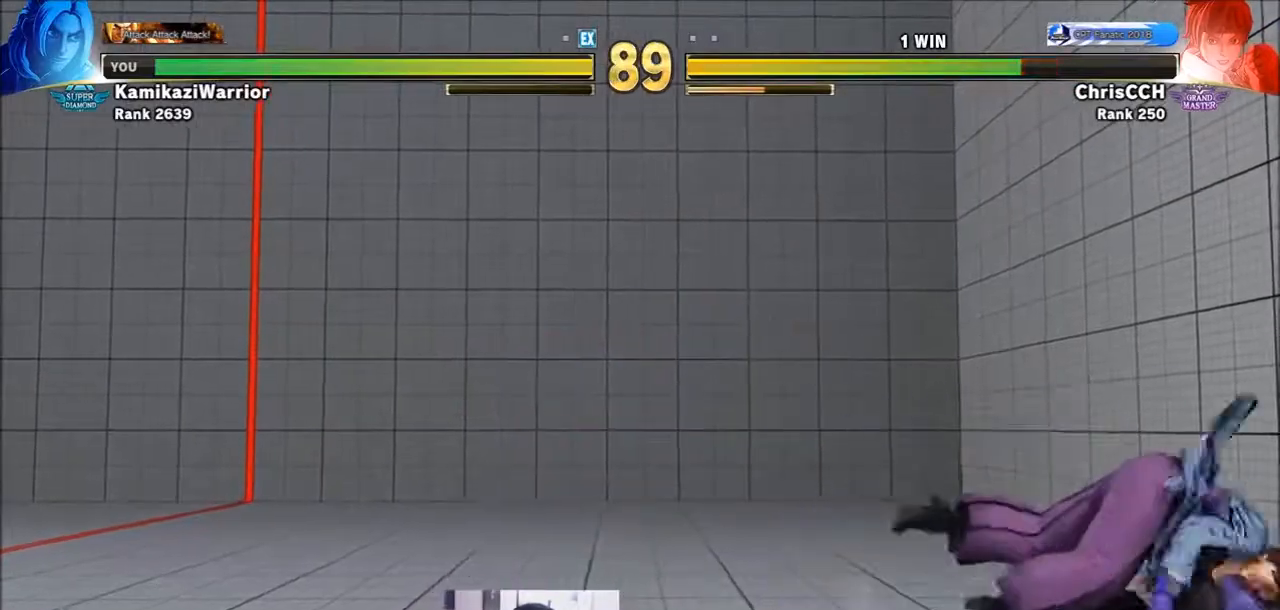
{"buttons": [], "left_stick": "center", "events": []}
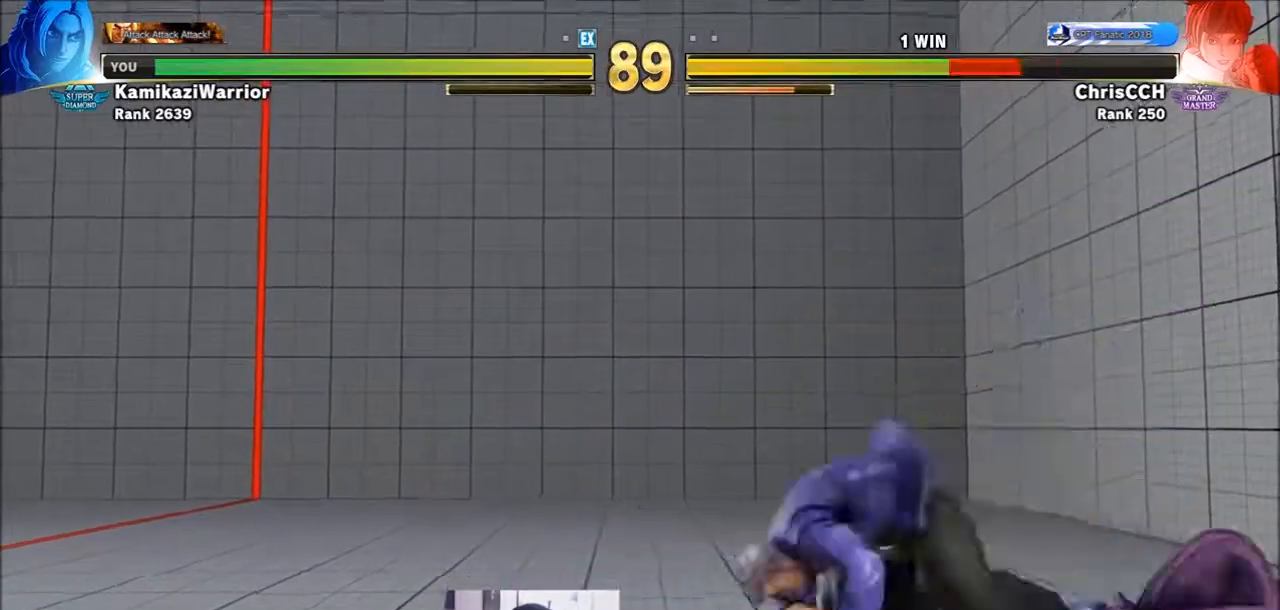
{"buttons": [], "left_stick": "up", "events": [[83, "left_stick", "right"], [350, "left_stick", "up"]]}
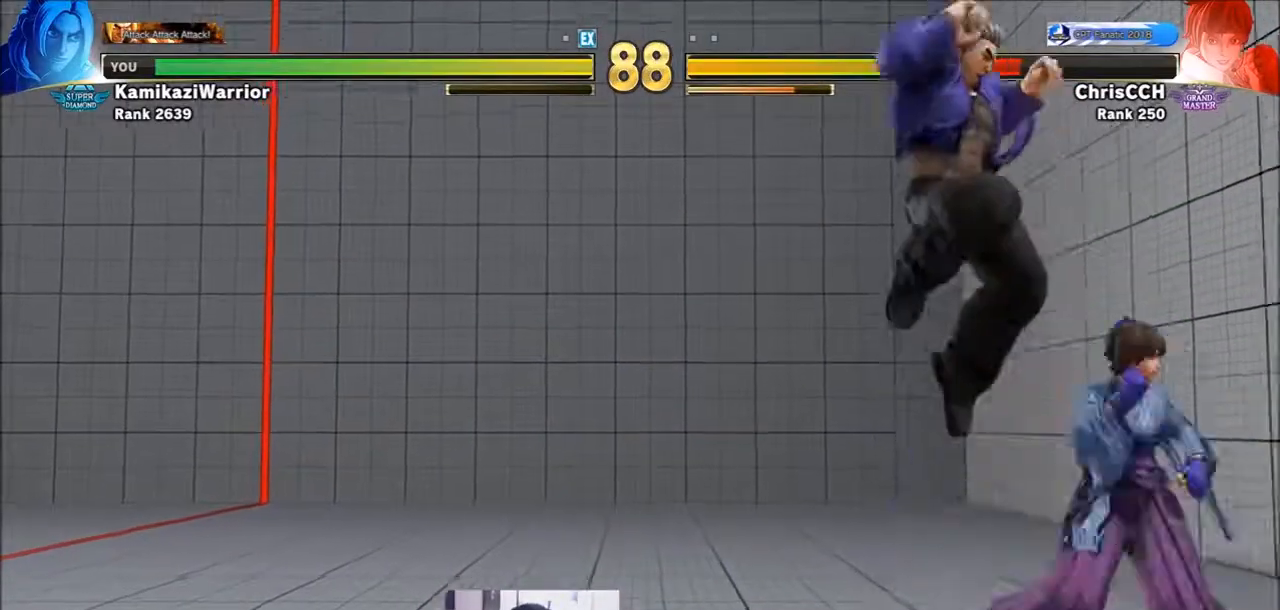
{"buttons": ["R1"], "left_stick": "center", "events": [[50, "left_stick", "center"], [267, "R1", "down"]]}
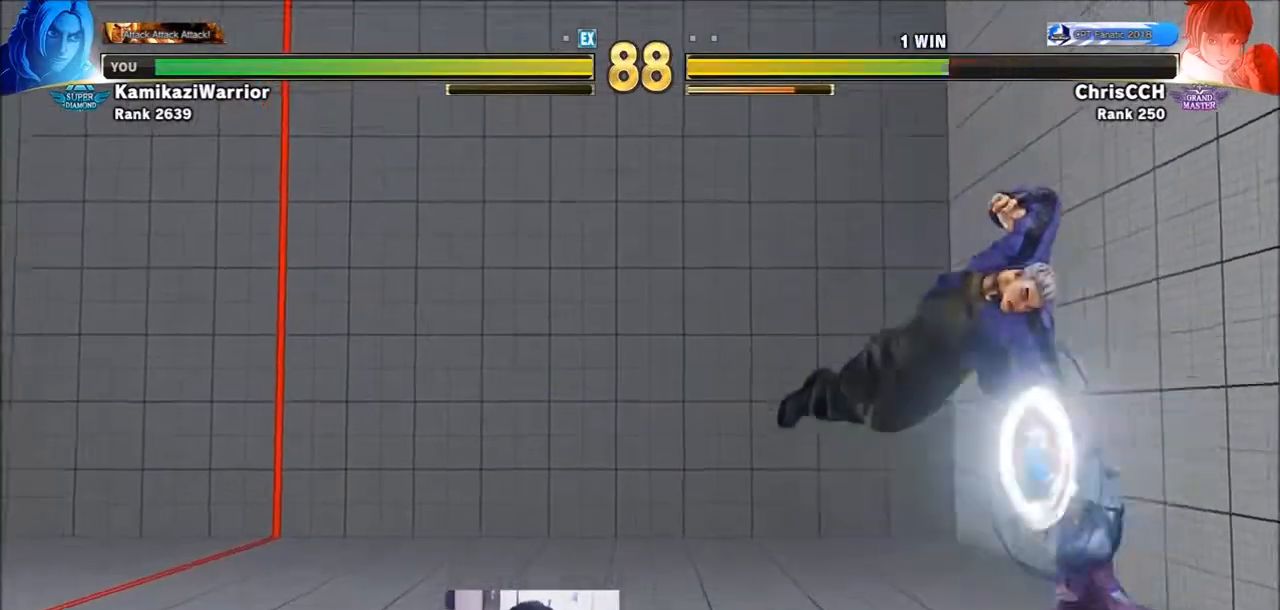
{"buttons": ["SQUARE"], "left_stick": "center", "events": [[83, "L2", "down"], [167, "left_stick", "right"], [200, "L2", "up"], [200, "R1", "up"], [383, "SQUARE", "down"], [383, "left_stick", "center"]]}